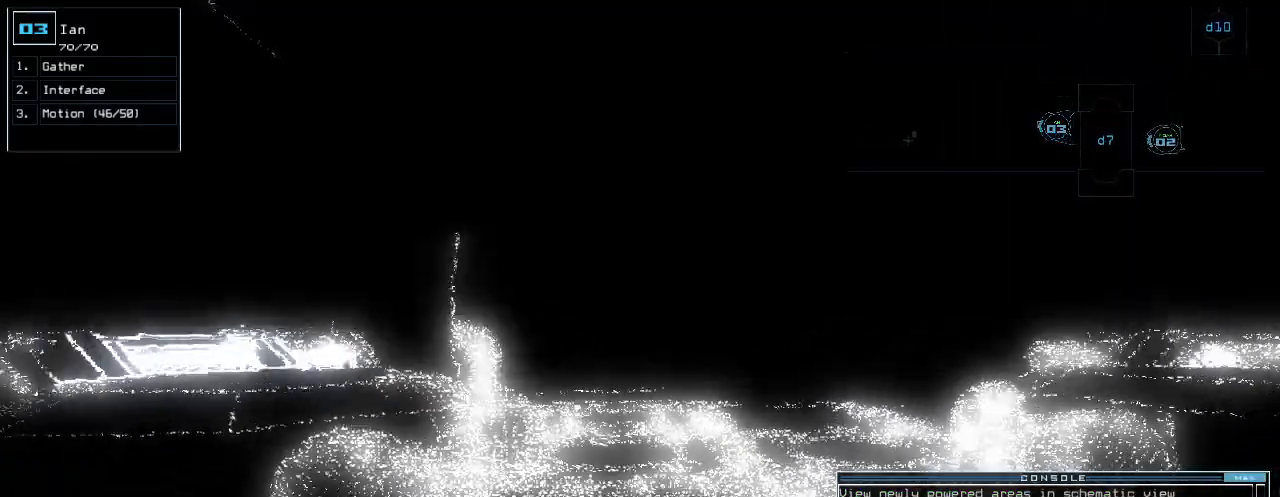
Gameplay with keyboard; each line is a JSON object with the keys held at the frame after it. "events" lists presses ("down") and releases ("up") of ".", "0", "1", "2", "3", "4", "5", "6", "7", "8", "9", "a", "b", "backspace", "c", "caps_lock", "comma", "ctrl_l", "ctrl_r", "d", "down", "e", "equals", "escape", "f", "f12", "g", "h", "i", "j", "k", "l", "left", "m", "minus", "n", "o", "p", "q", "quote", "r", "return", "right", "s", "semicolon", "shift_l", "shift_r", "space", "t", "tab", "tilde", "u", "up", "v", "w", "x", "y" and "z" between this image and that frame as [ms after this image, input, new state], when the widget could be followed in between. No other keys are recorded. Mouse input is not recorded.
{"keys": ["up"], "events": [[40, "right", "down"], [200, "right", "up"], [340, "right", "down"], [420, "right", "up"]]}
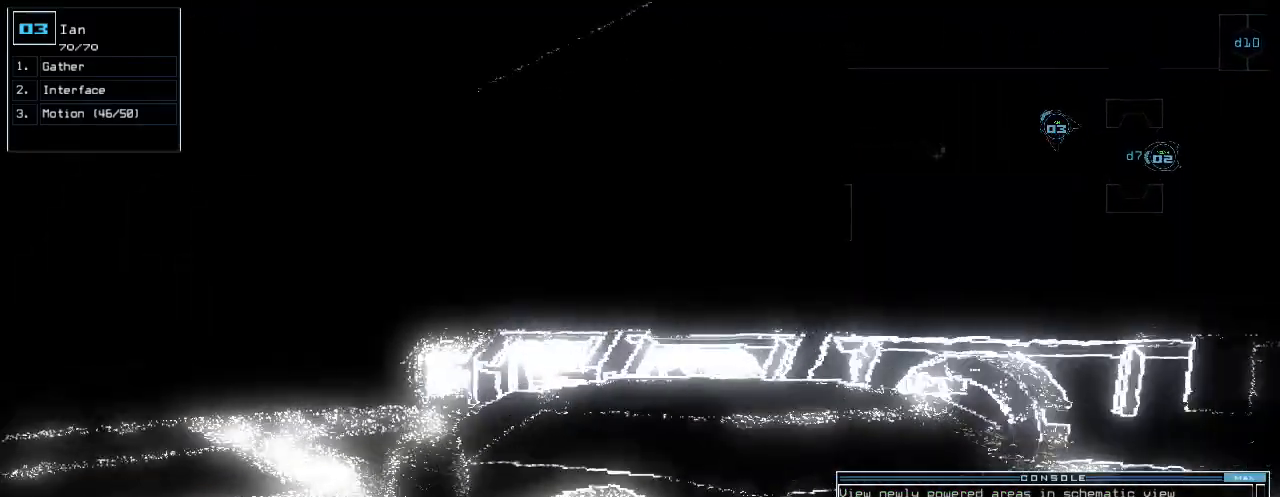
{"keys": ["right"], "events": [[260, "right", "down"], [480, "up", "up"]]}
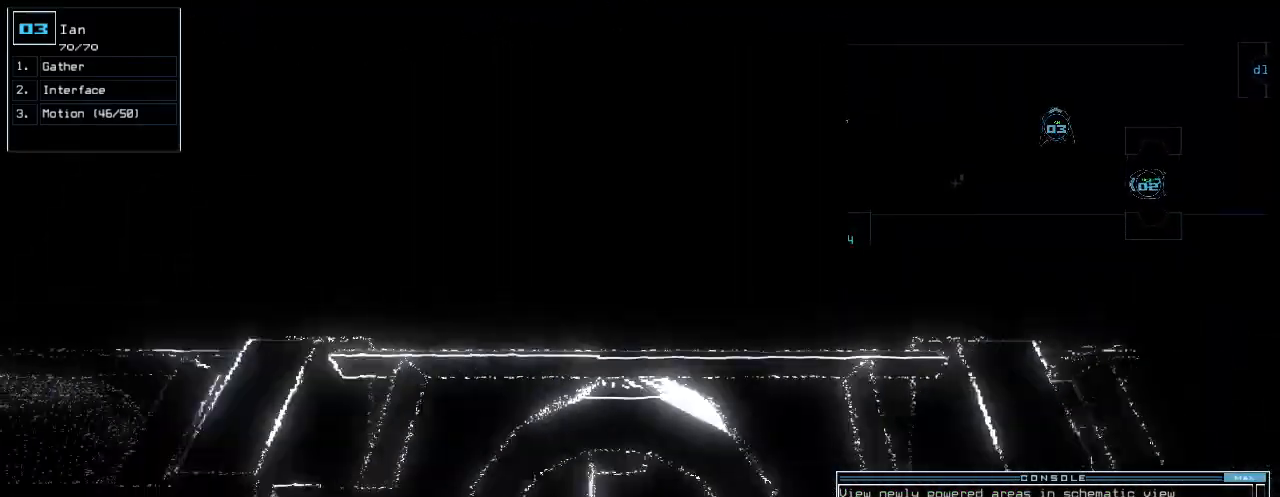
{"keys": ["2", "return"], "events": [[100, "right", "up"], [180, "g", "down"], [240, "e", "down"], [300, "g", "up"], [320, "e", "up"], [340, "space", "down"], [420, "2", "down"], [420, "space", "up"], [480, "return", "down"]]}
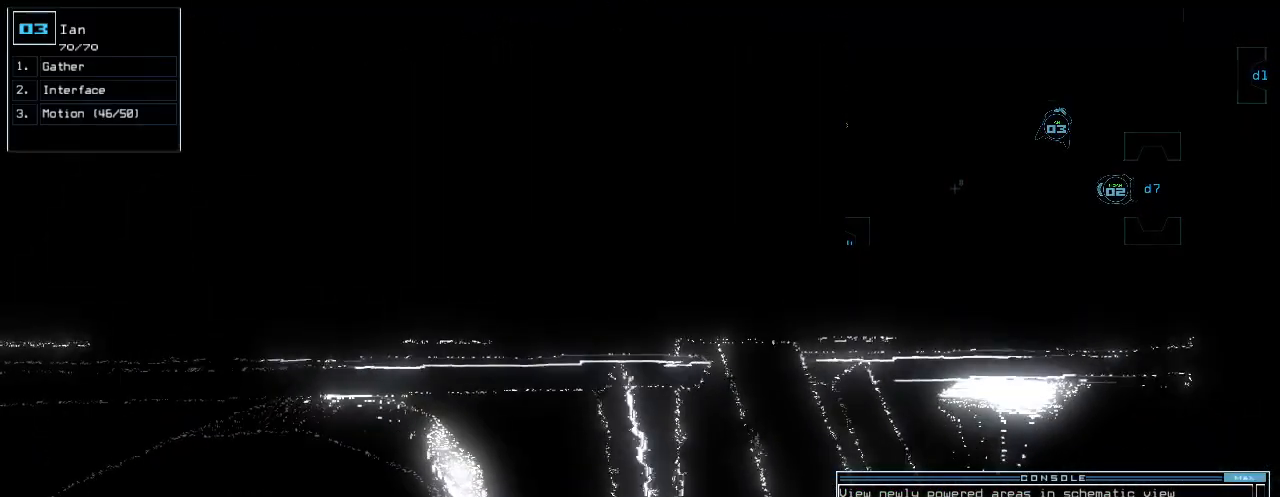
{"keys": [], "events": [[20, "2", "up"], [20, "return", "up"], [360, "space", "down"], [420, "space", "up"]]}
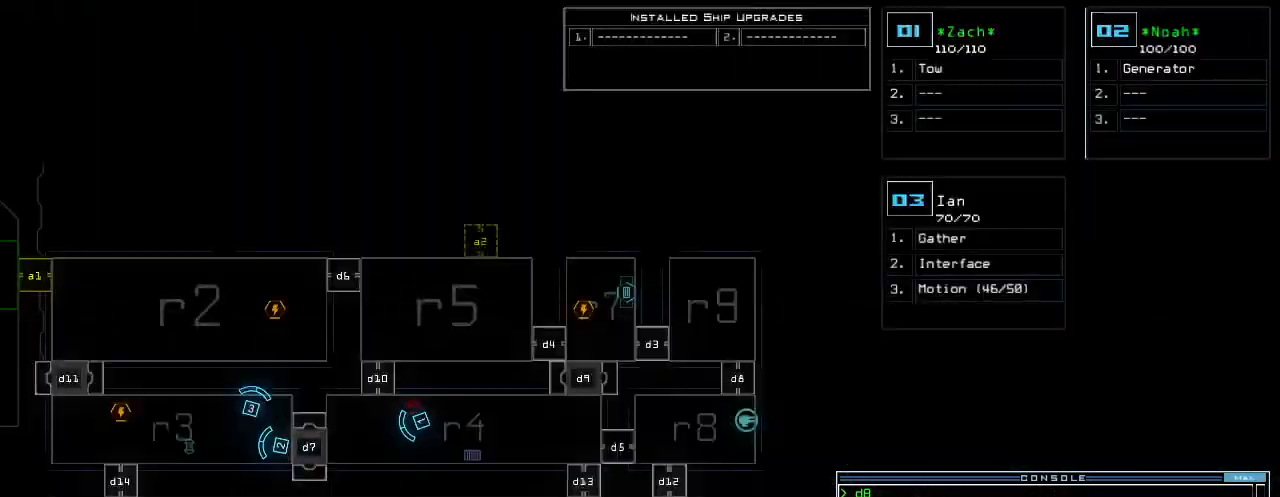
{"keys": [], "events": []}
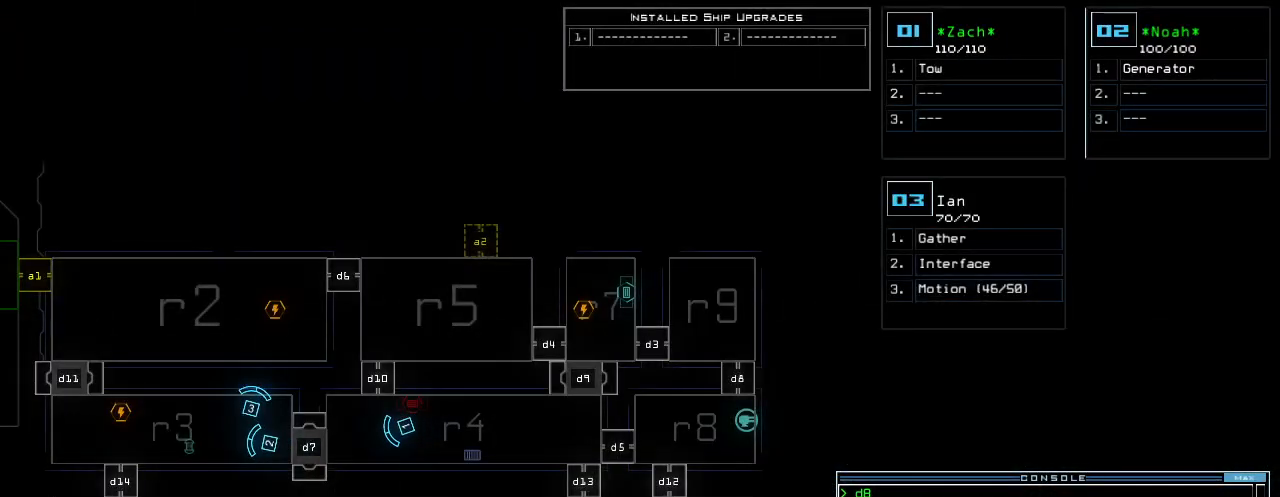
{"keys": [], "events": []}
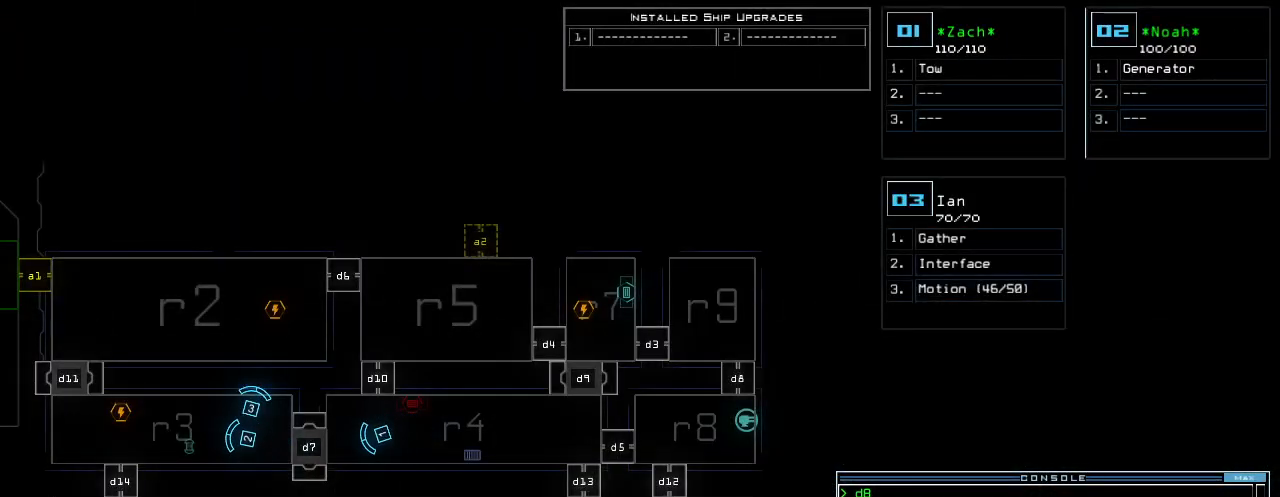
{"keys": [], "events": []}
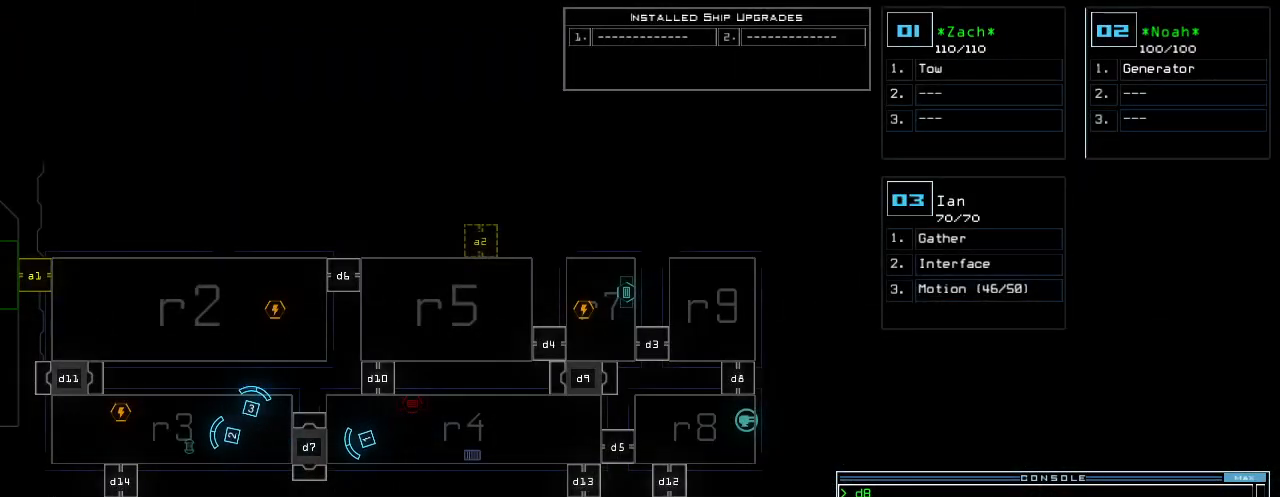
{"keys": [], "events": []}
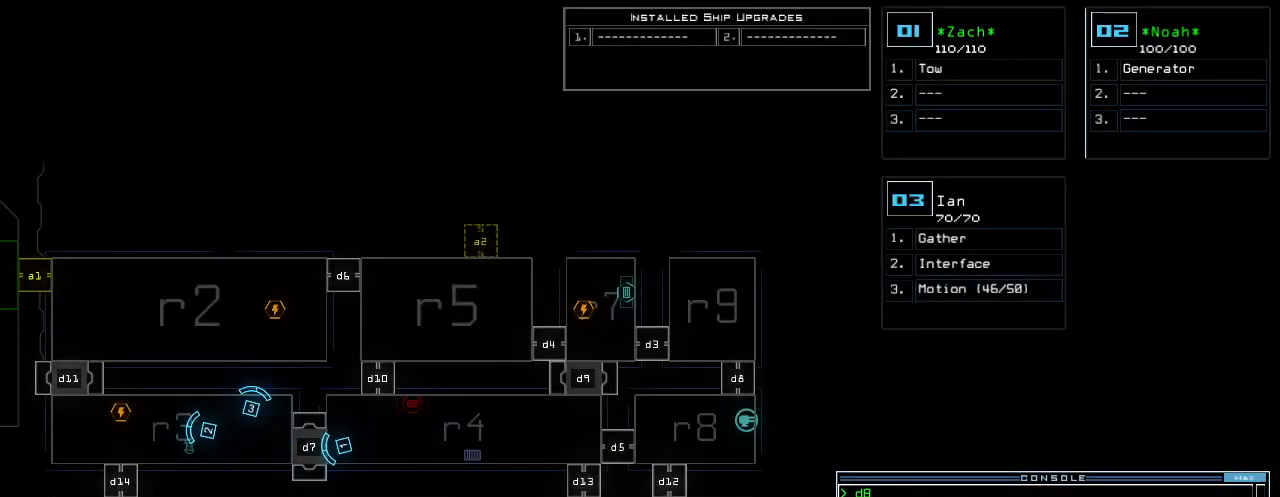
{"keys": [], "events": []}
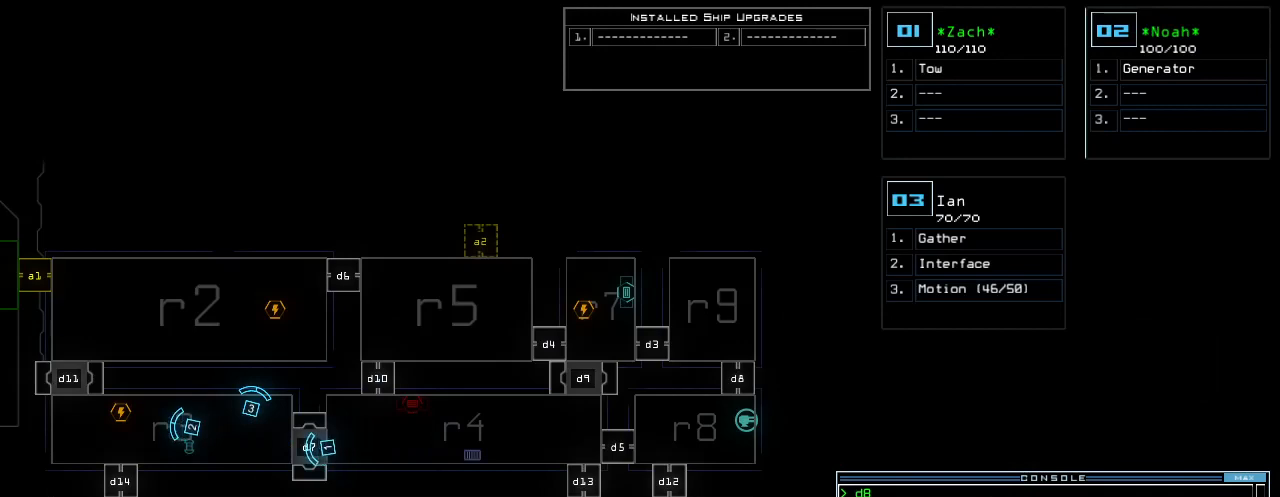
{"keys": [], "events": []}
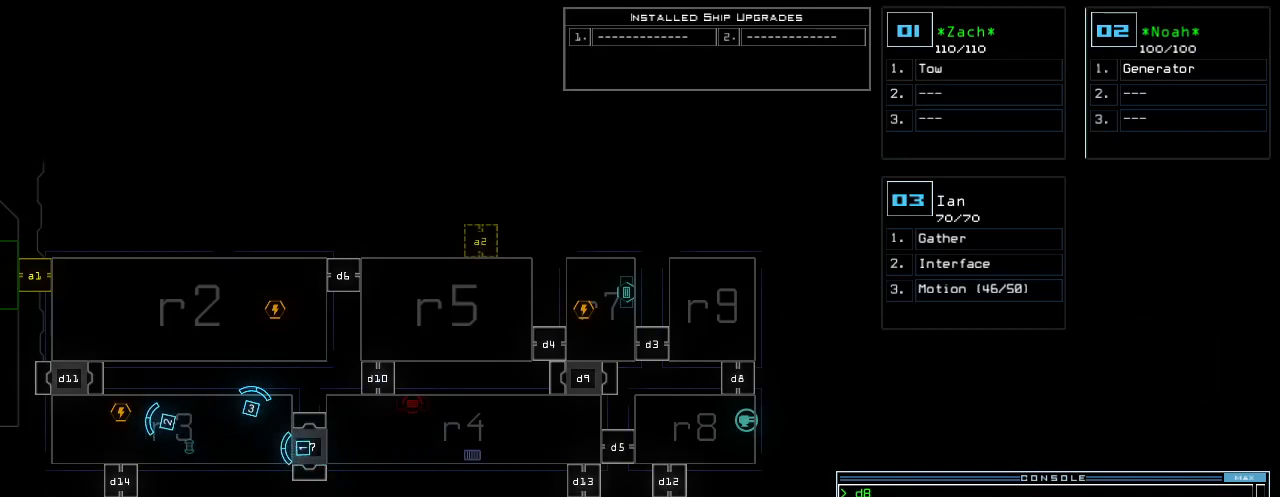
{"keys": [], "events": []}
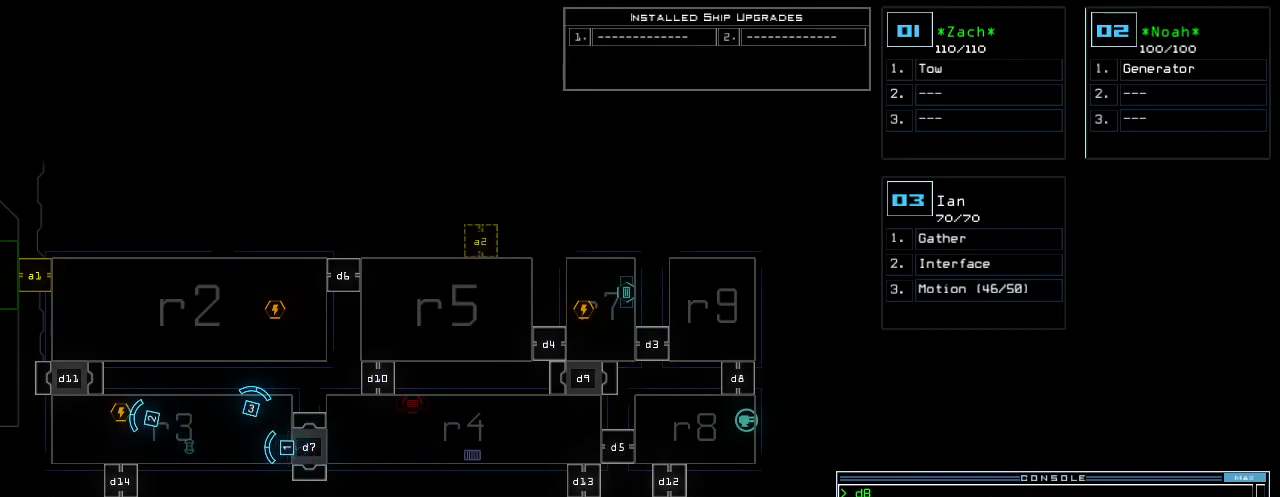
{"keys": [], "events": []}
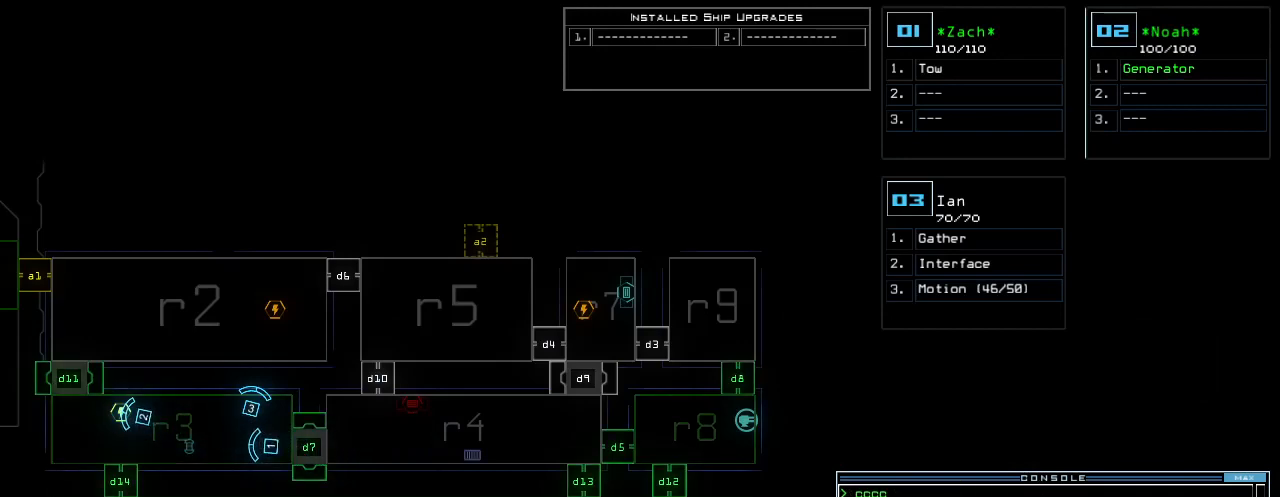
{"keys": ["c"], "events": [[360, "c", "down"], [420, "c", "up"], [480, "c", "down"]]}
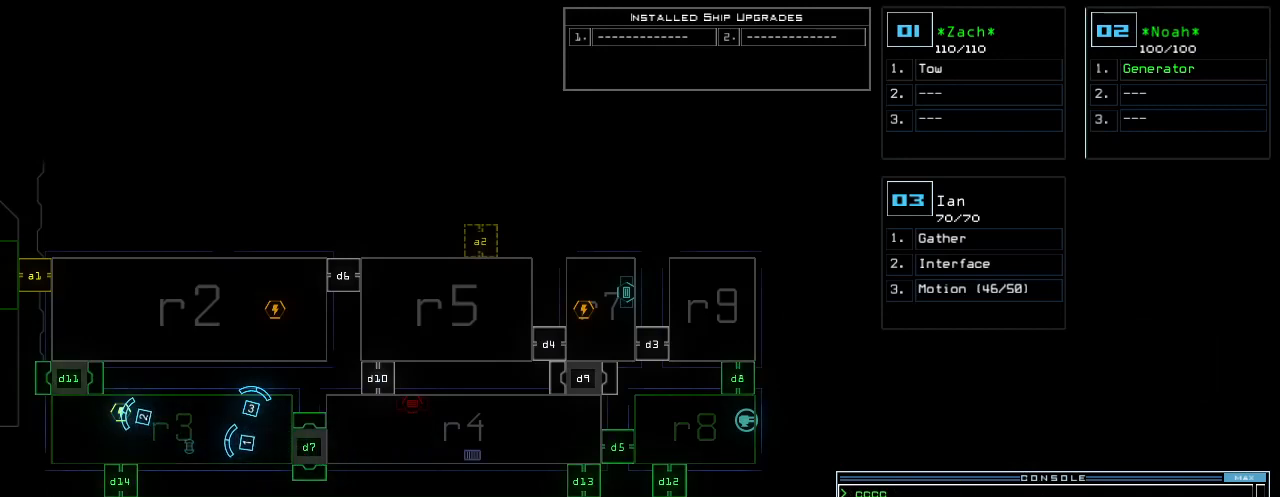
{"keys": [], "events": [[80, "c", "up"]]}
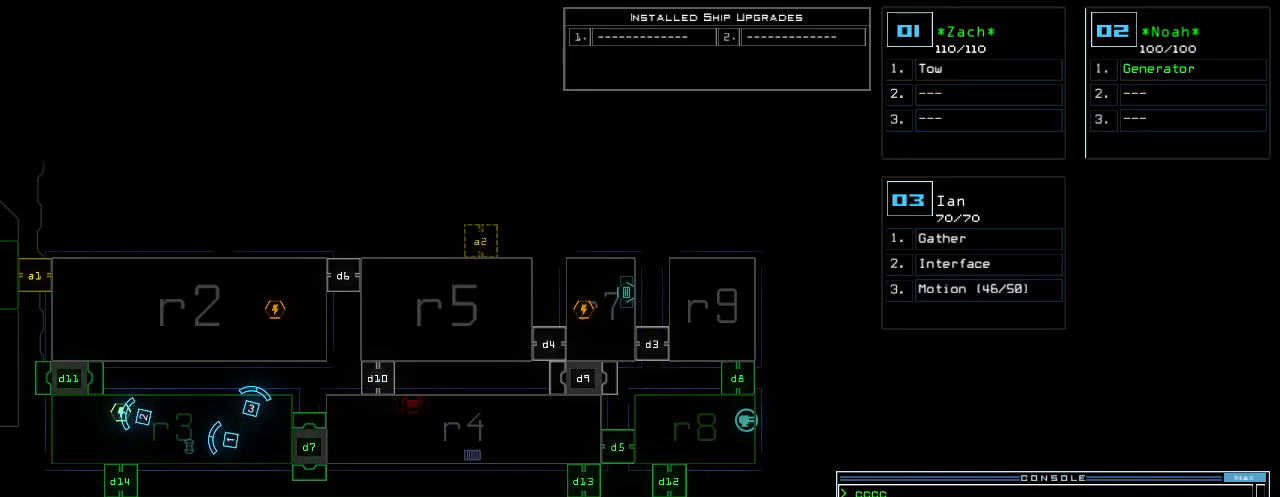
{"keys": [], "events": []}
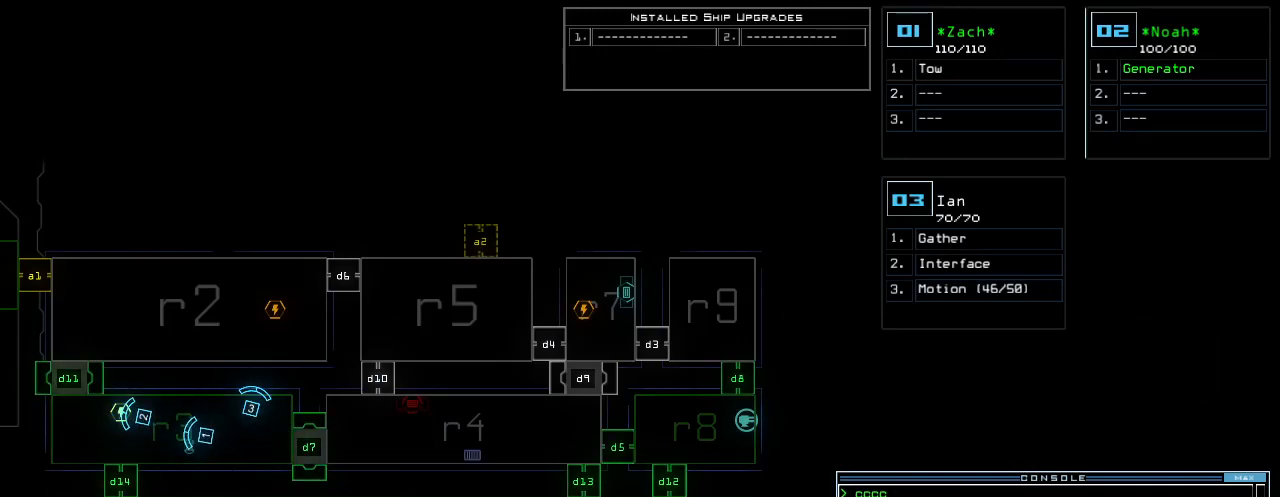
{"keys": [], "events": [[240, "return", "down"], [320, "return", "up"]]}
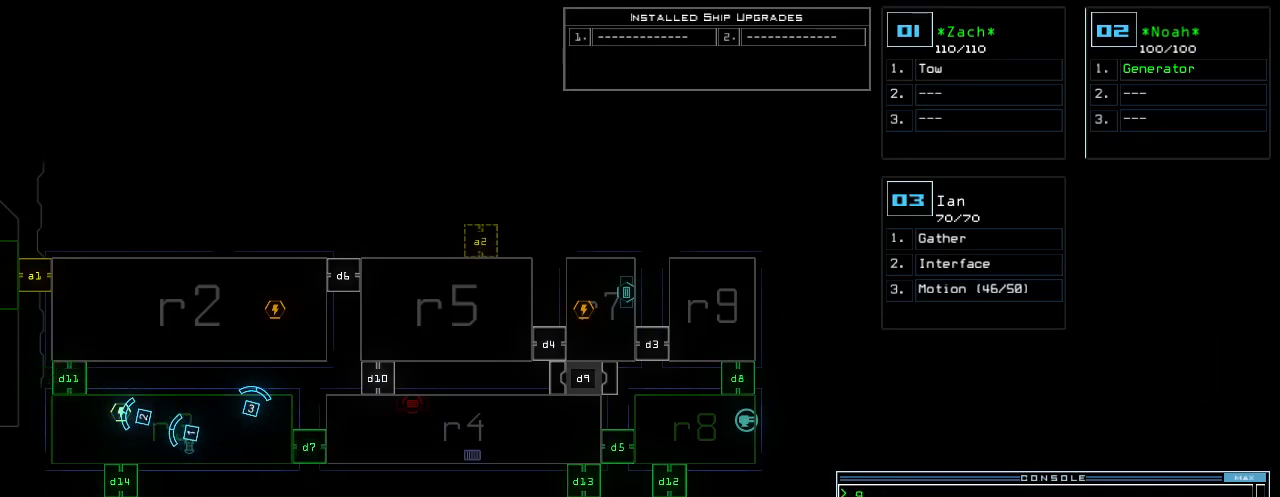
{"keys": [], "events": []}
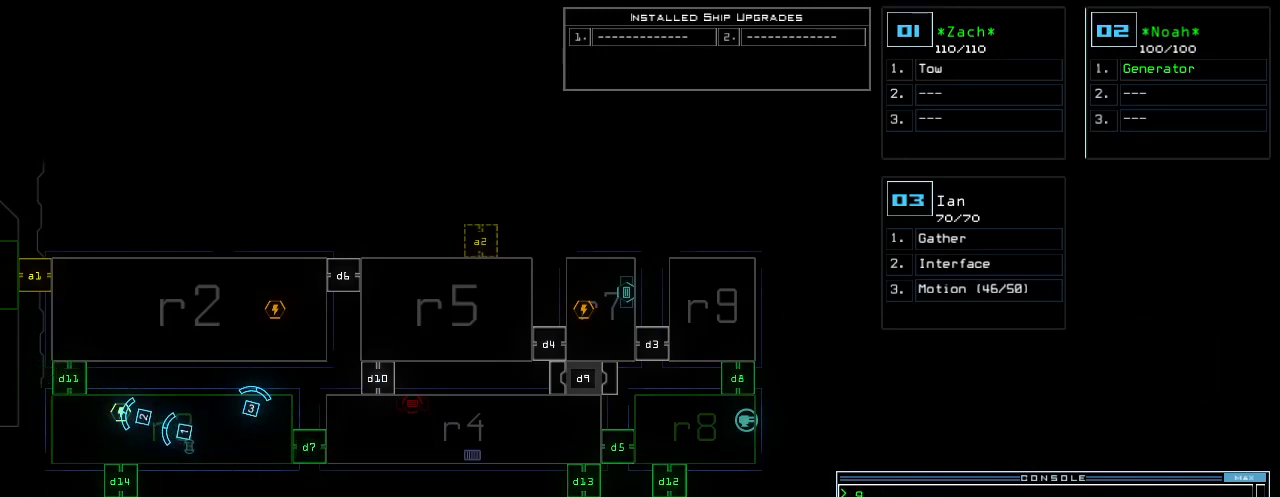
{"keys": [], "events": []}
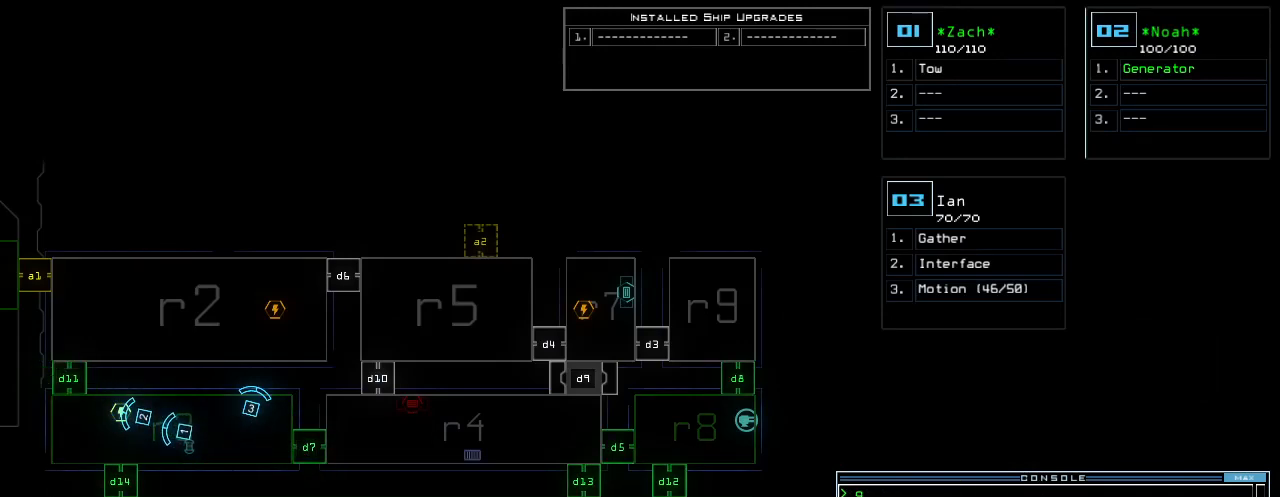
{"keys": [], "events": [[40, "d", "down"], [100, "d", "up"], [280, "7", "down"], [340, "7", "up"], [440, "return", "down"], [500, "return", "up"]]}